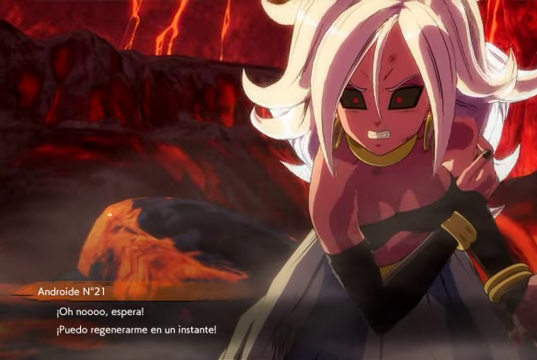
Gameplay with a controller (Xbox layout); each line is a JSON object with the inputs held at the frame after it. "events" lists button and stick changes between this image and that frame as [ms after this image, input, new state], when the widget could be followed in between. Not read: L3.
{"buttons": ["A"], "left_stick": "center", "right_stick": "center", "events": [[433, "A", "down"]]}
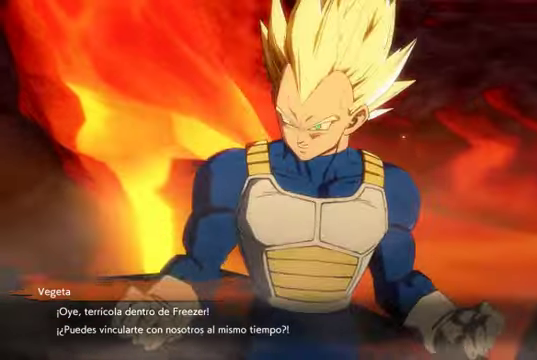
{"buttons": [], "left_stick": "center", "right_stick": "center", "events": [[33, "A", "up"]]}
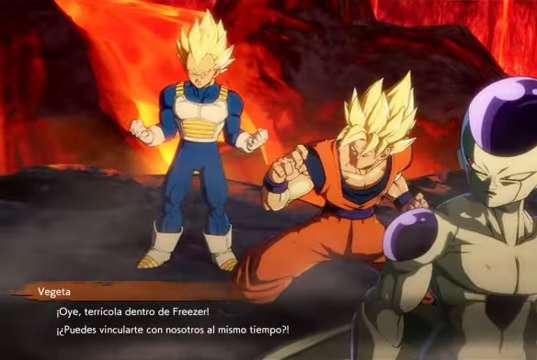
{"buttons": [], "left_stick": "center", "right_stick": "center", "events": []}
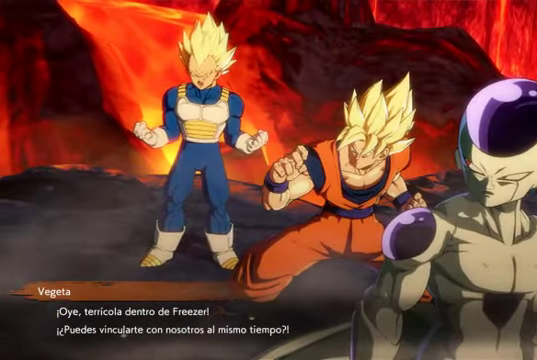
{"buttons": [], "left_stick": "center", "right_stick": "center", "events": []}
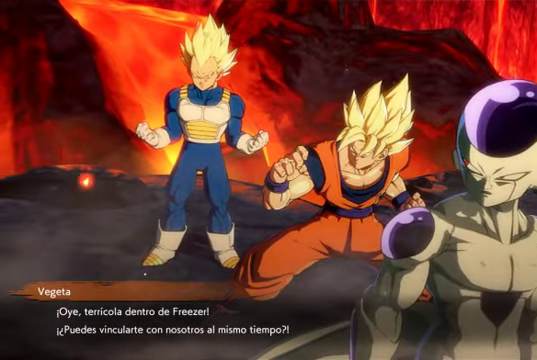
{"buttons": [], "left_stick": "center", "right_stick": "center", "events": []}
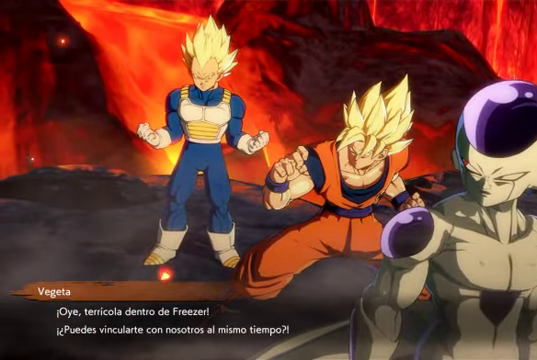
{"buttons": [], "left_stick": "center", "right_stick": "center", "events": []}
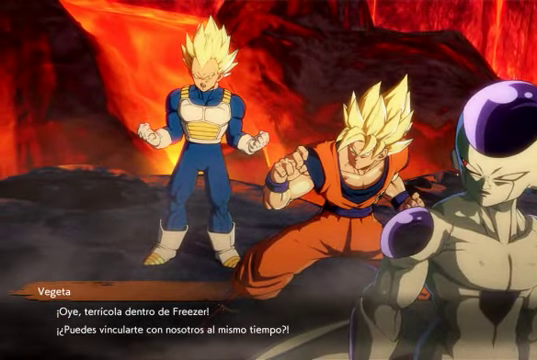
{"buttons": [], "left_stick": "center", "right_stick": "center", "events": []}
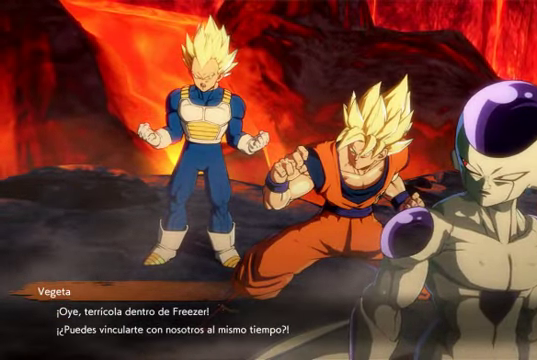
{"buttons": [], "left_stick": "center", "right_stick": "center", "events": []}
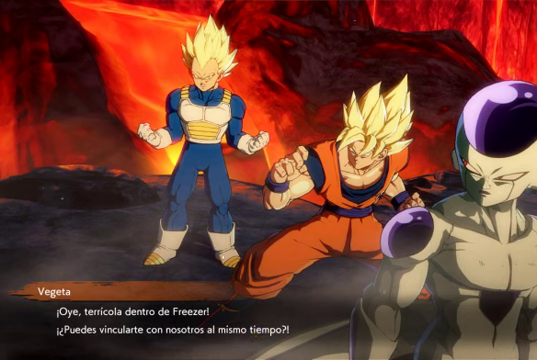
{"buttons": [], "left_stick": "center", "right_stick": "center", "events": []}
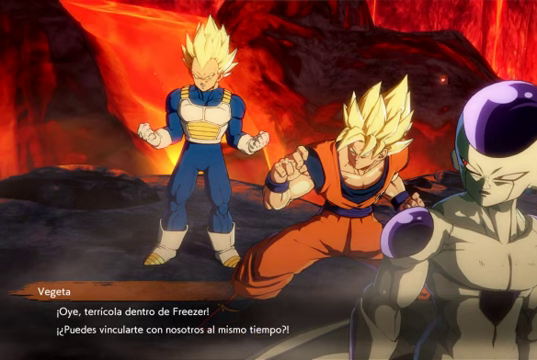
{"buttons": [], "left_stick": "center", "right_stick": "center", "events": []}
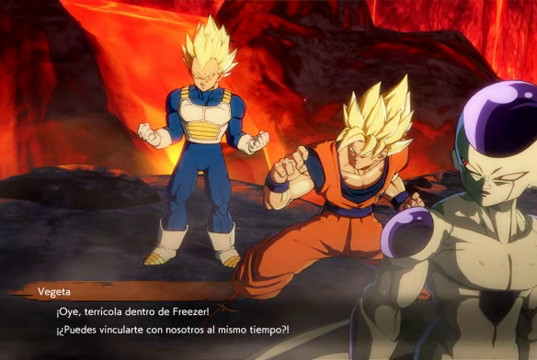
{"buttons": ["A"], "left_stick": "center", "right_stick": "center", "events": [[400, "A", "down"]]}
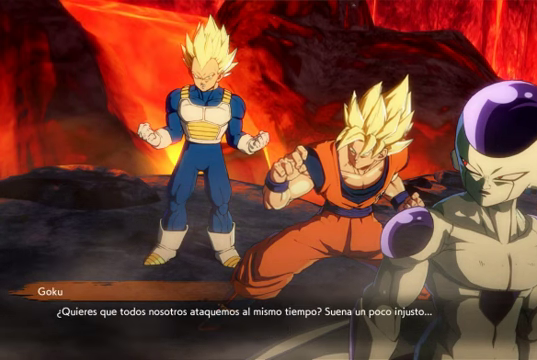
{"buttons": [], "left_stick": "center", "right_stick": "center", "events": [[34, "A", "up"]]}